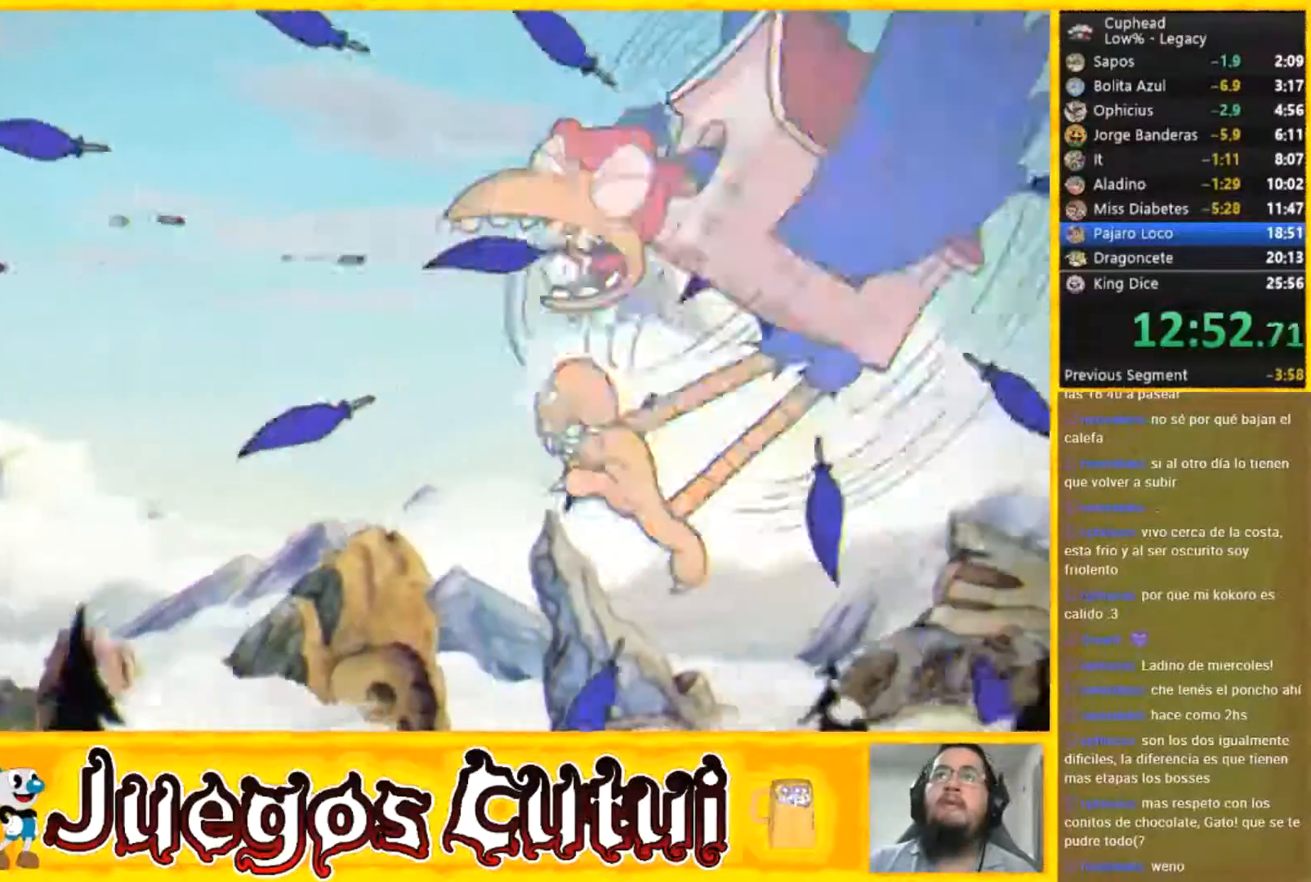
Gameplay with a controller (Xbox layout); each line is a JSON object with the inputs held at the frame after it. "button_events" lists button changes between this image and that frame as [ms after this image, input, new state], when the widget could be followed in between (sticks are given only as held states). Not read: A L1 L3 R3 right_stick.
{"buttons": [], "left_stick": "center", "button_events": []}
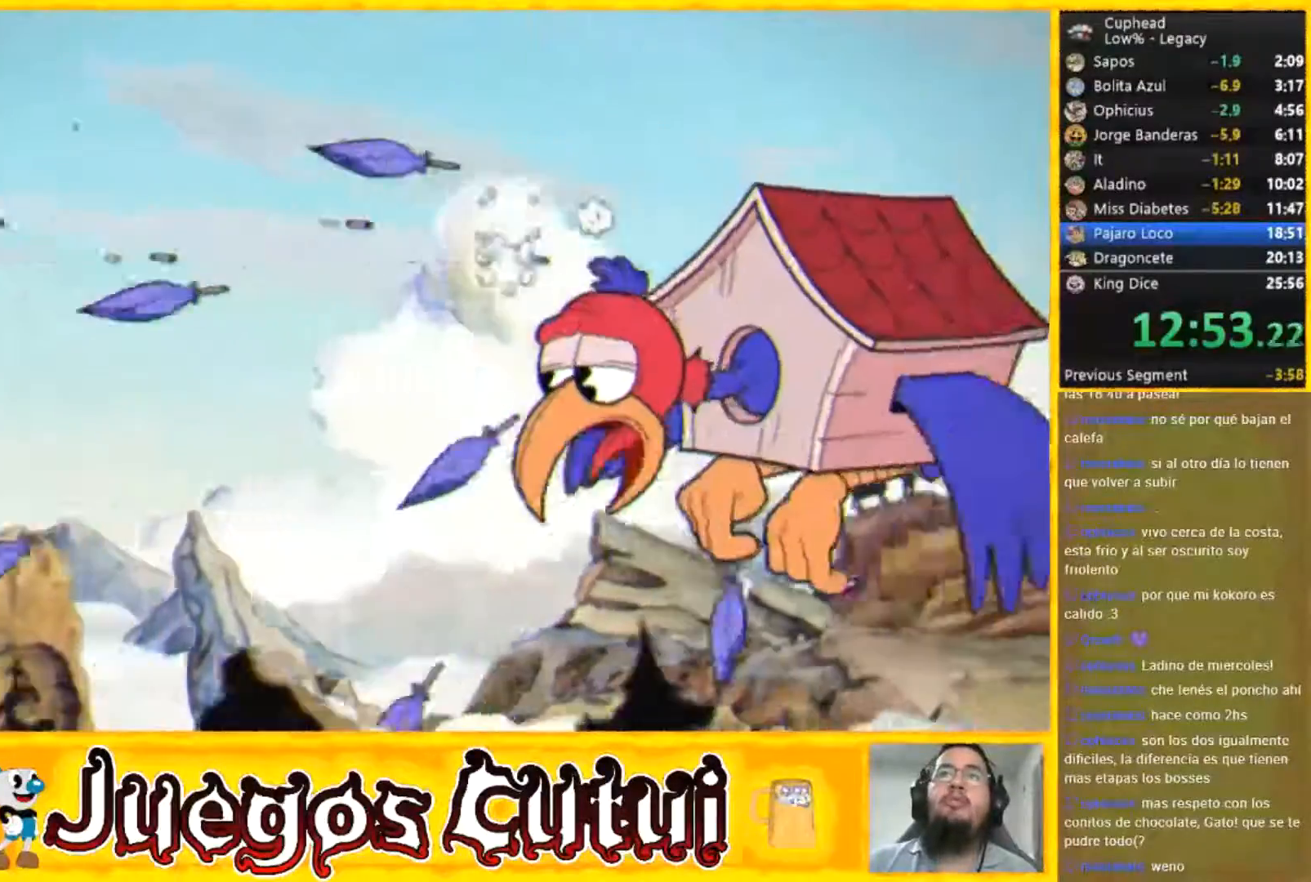
{"buttons": [], "left_stick": "down-right", "button_events": []}
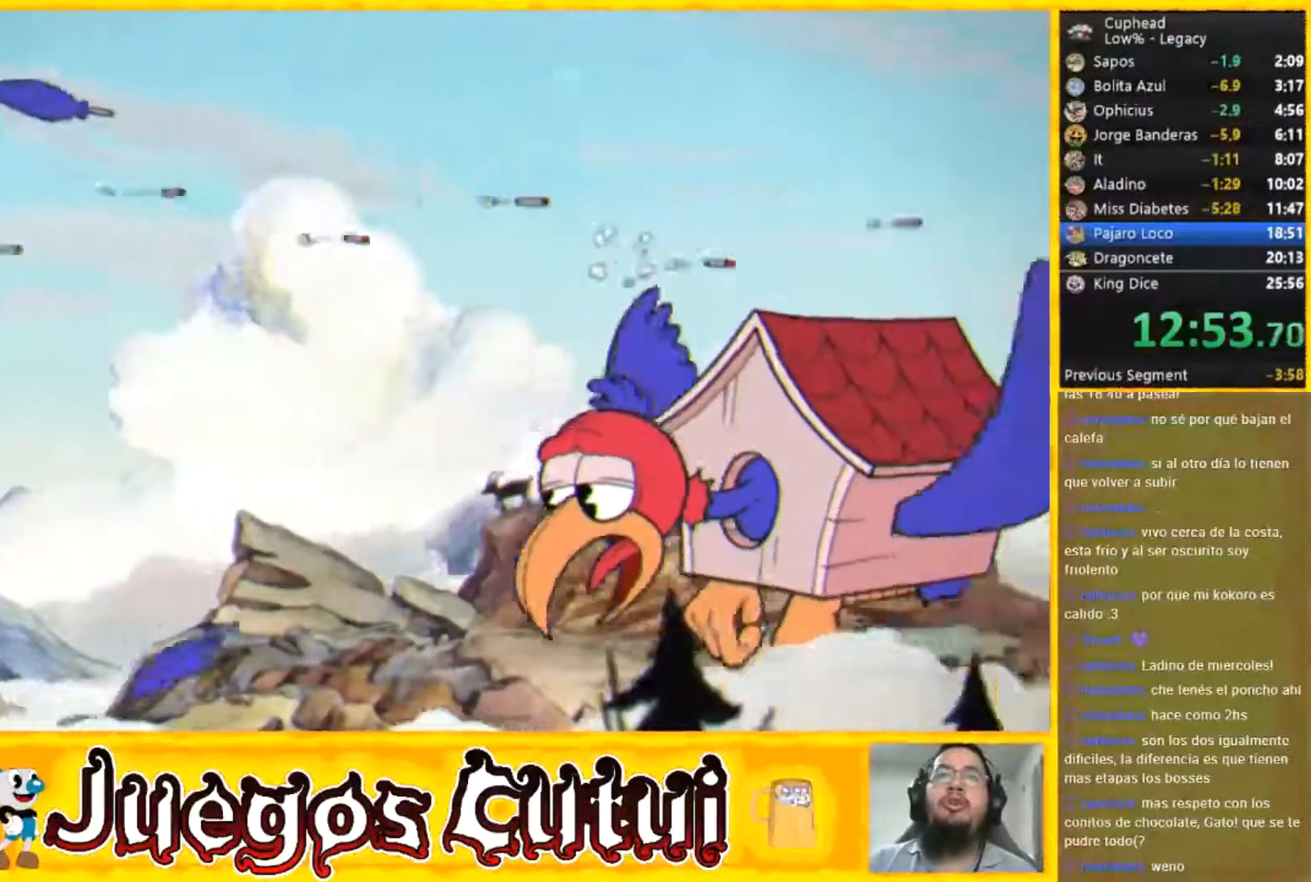
{"buttons": [], "left_stick": "down-right", "button_events": []}
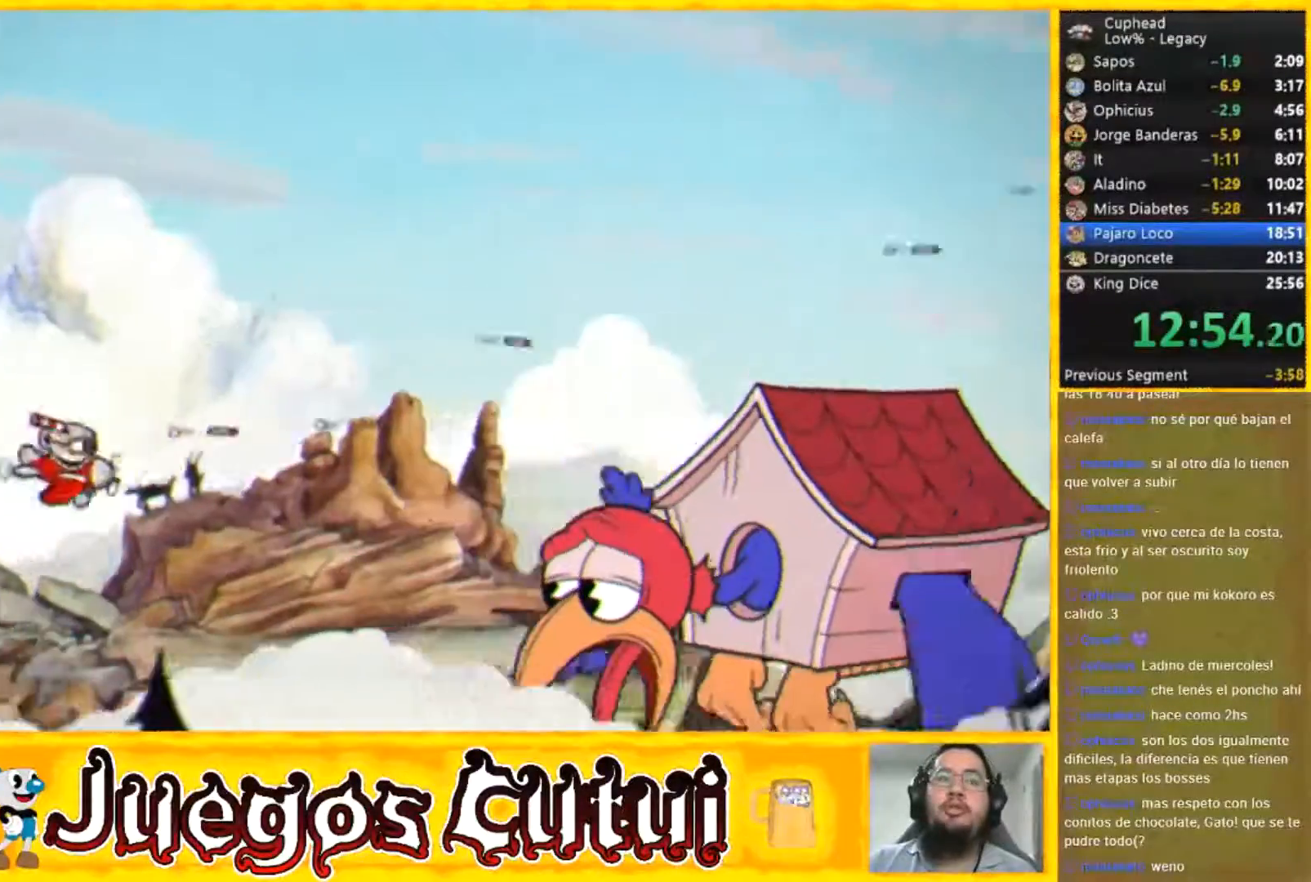
{"buttons": [], "left_stick": "up", "button_events": []}
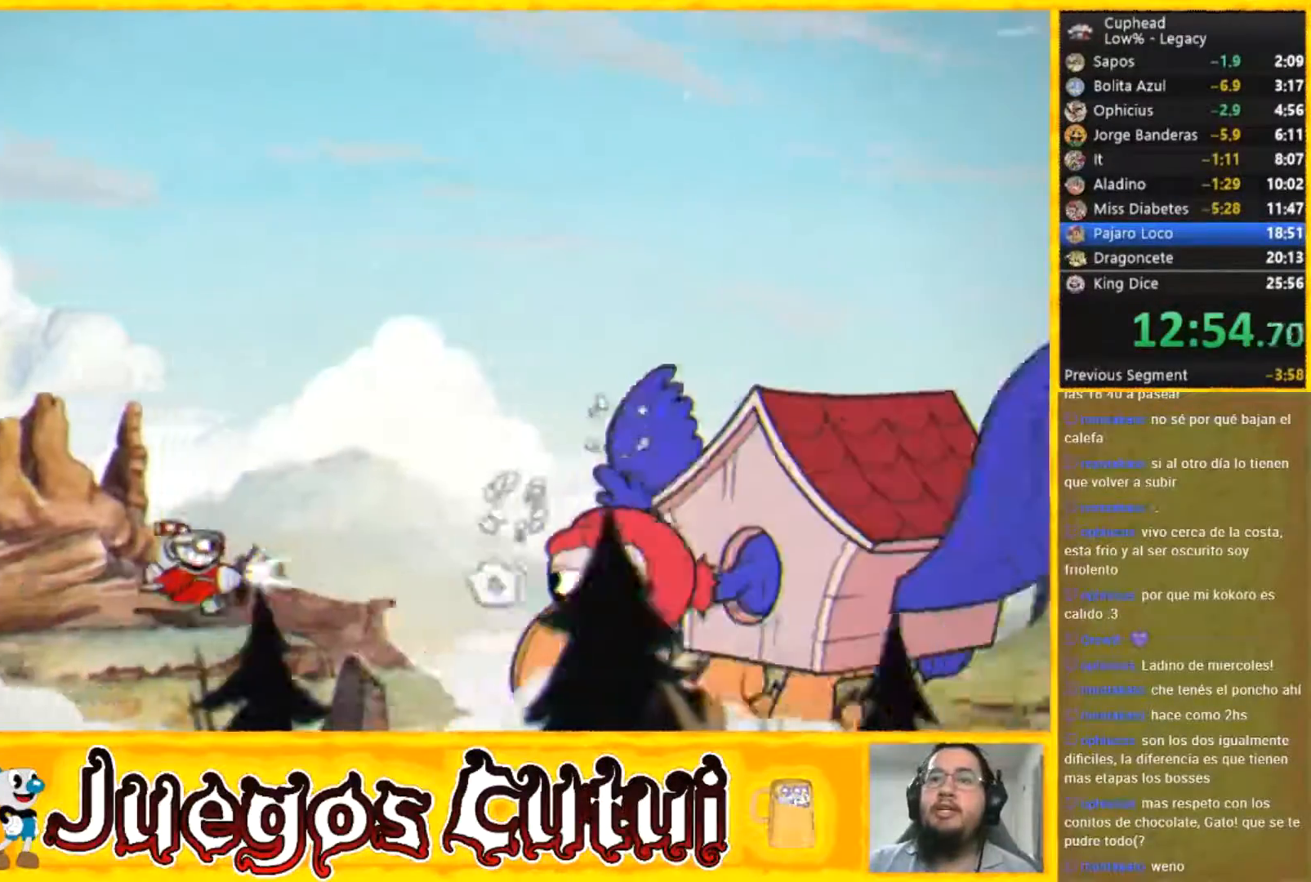
{"buttons": [], "left_stick": "center", "button_events": []}
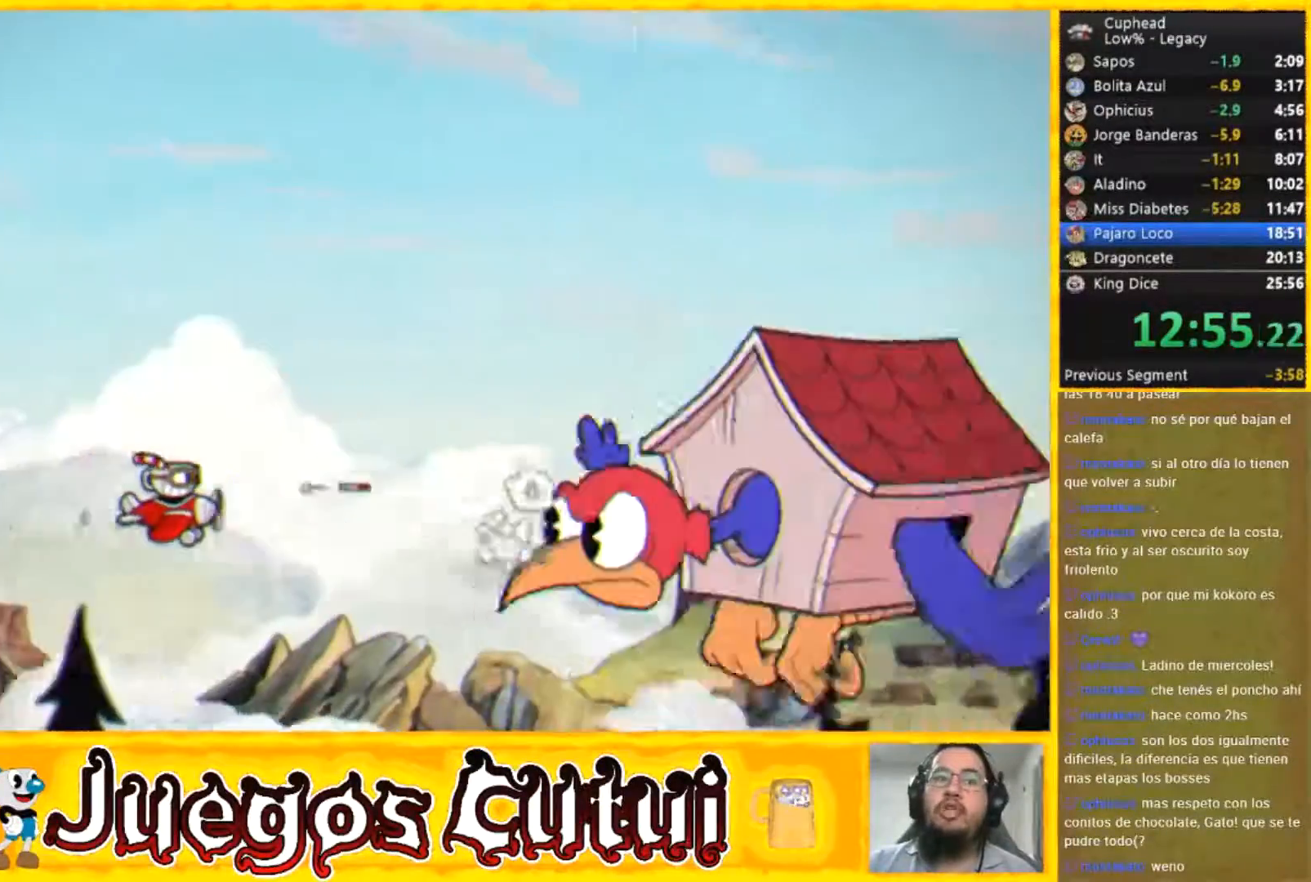
{"buttons": [], "left_stick": "left", "button_events": []}
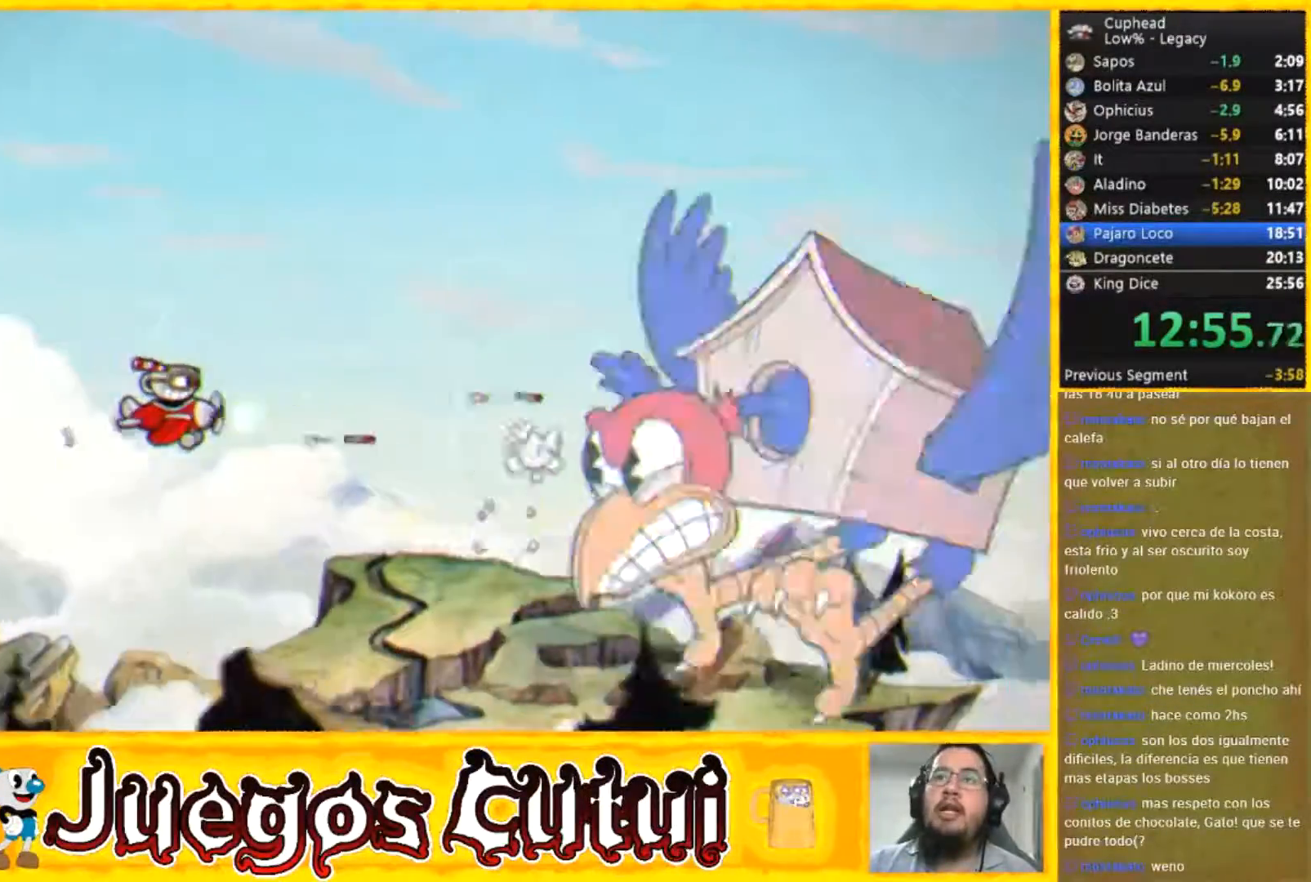
{"buttons": [], "left_stick": "center", "button_events": []}
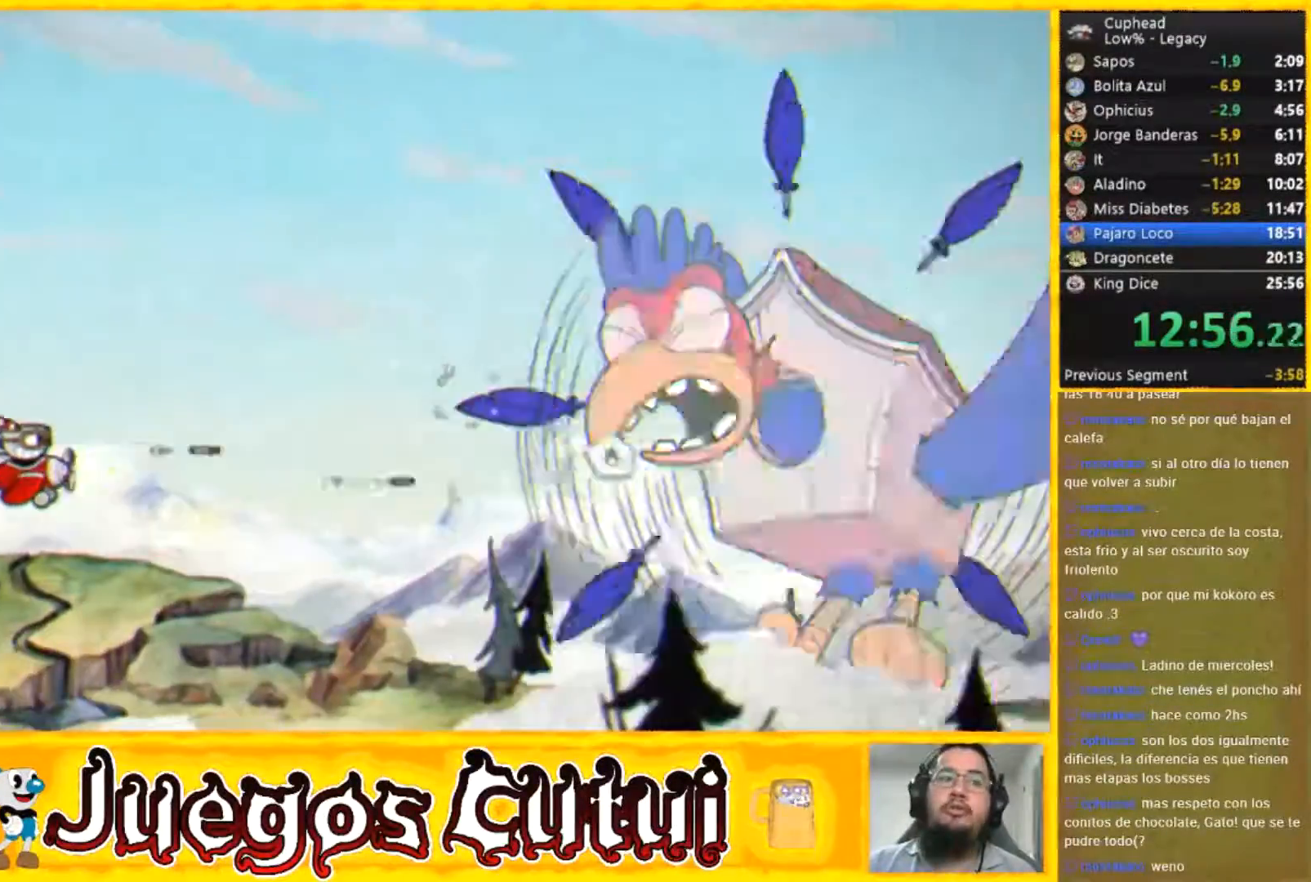
{"buttons": [], "left_stick": "down", "button_events": []}
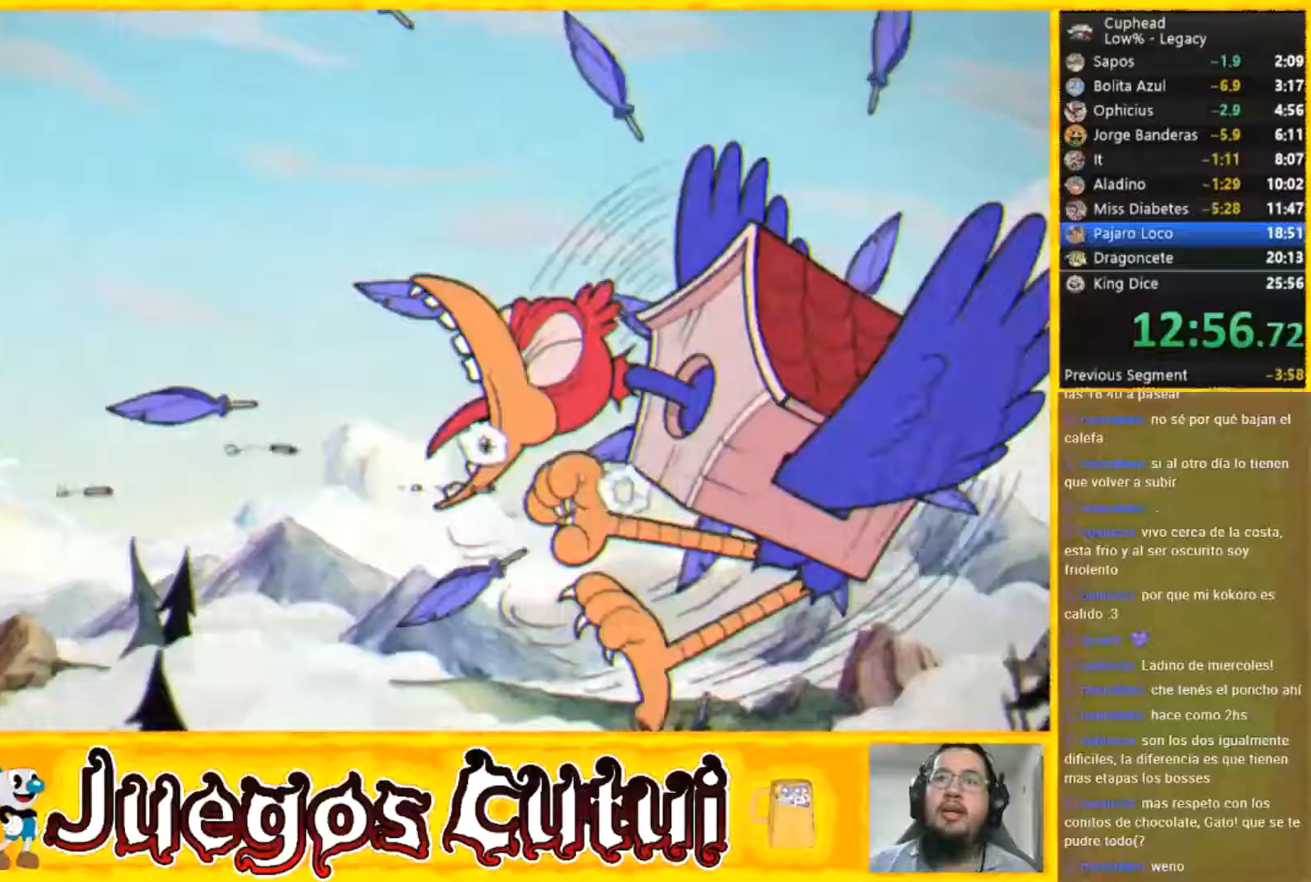
{"buttons": [], "left_stick": "up", "button_events": []}
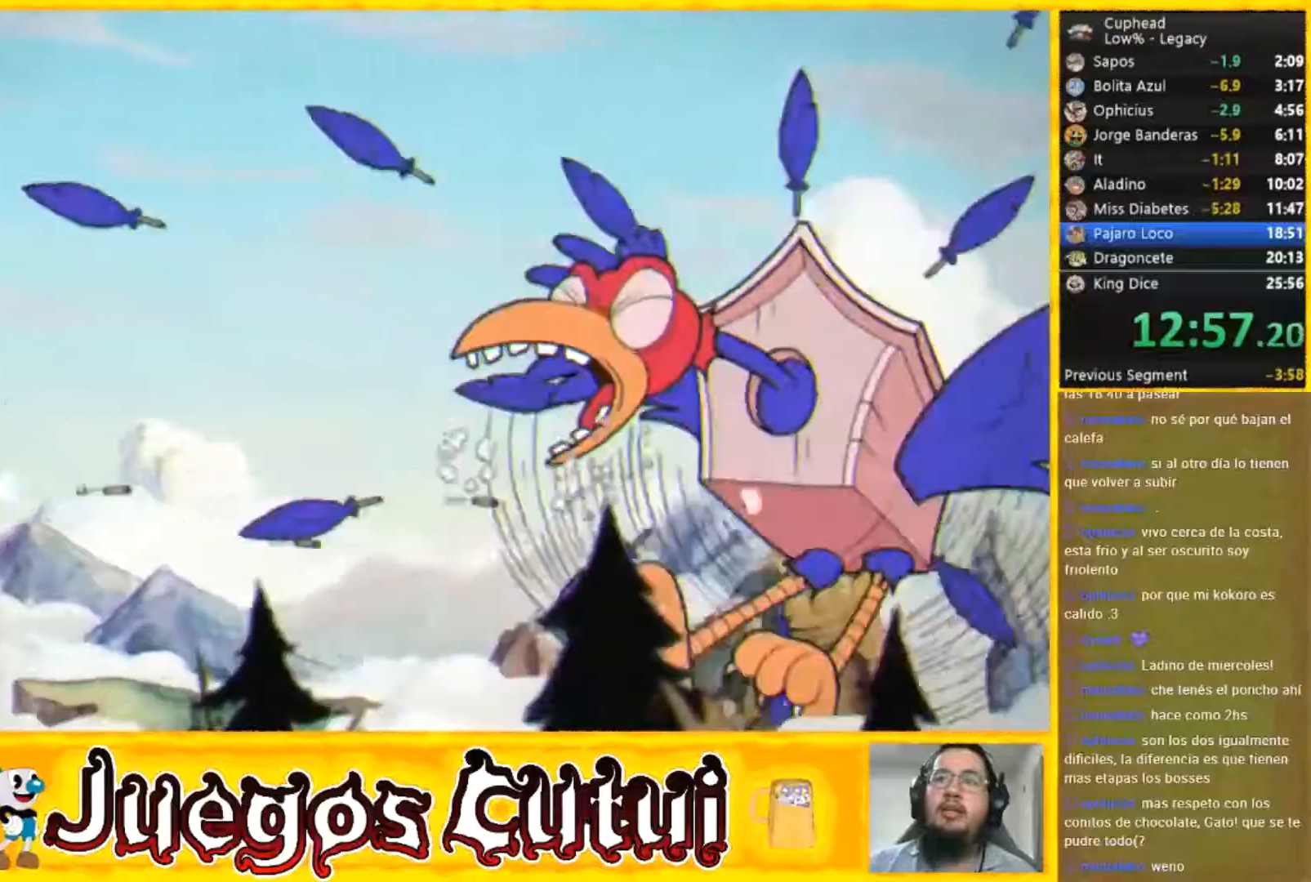
{"buttons": [], "left_stick": "down", "button_events": []}
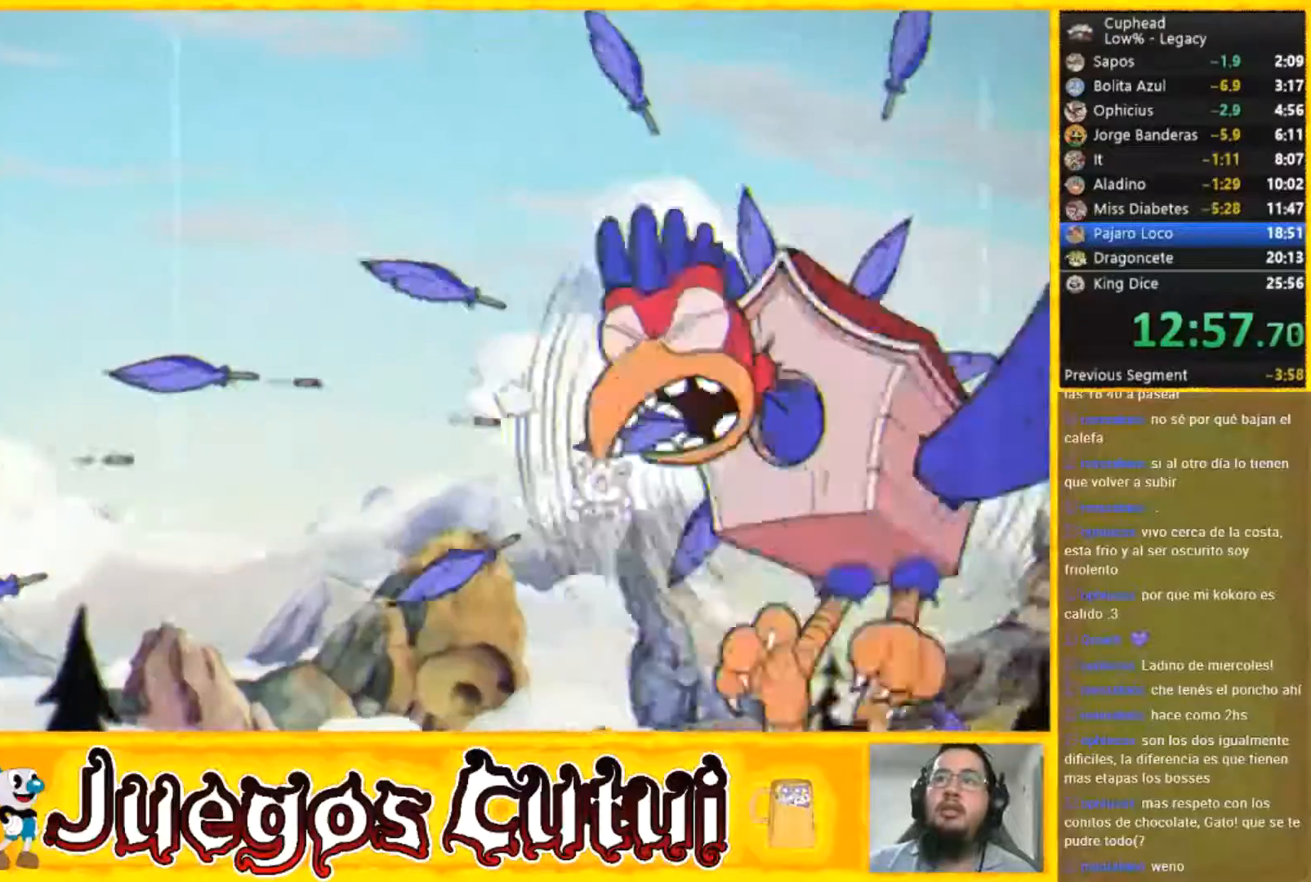
{"buttons": [], "left_stick": "up-right", "button_events": []}
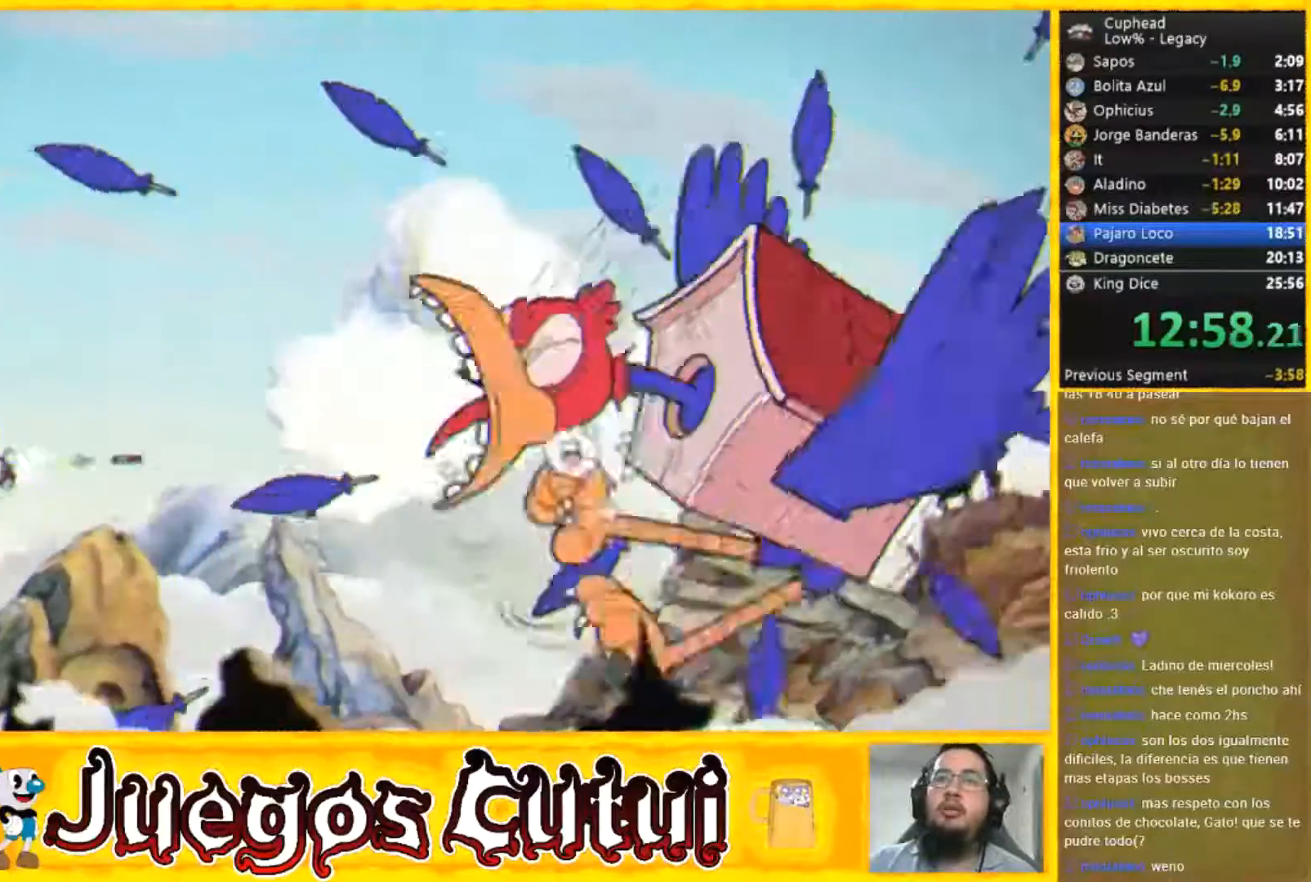
{"buttons": [], "left_stick": "down", "button_events": []}
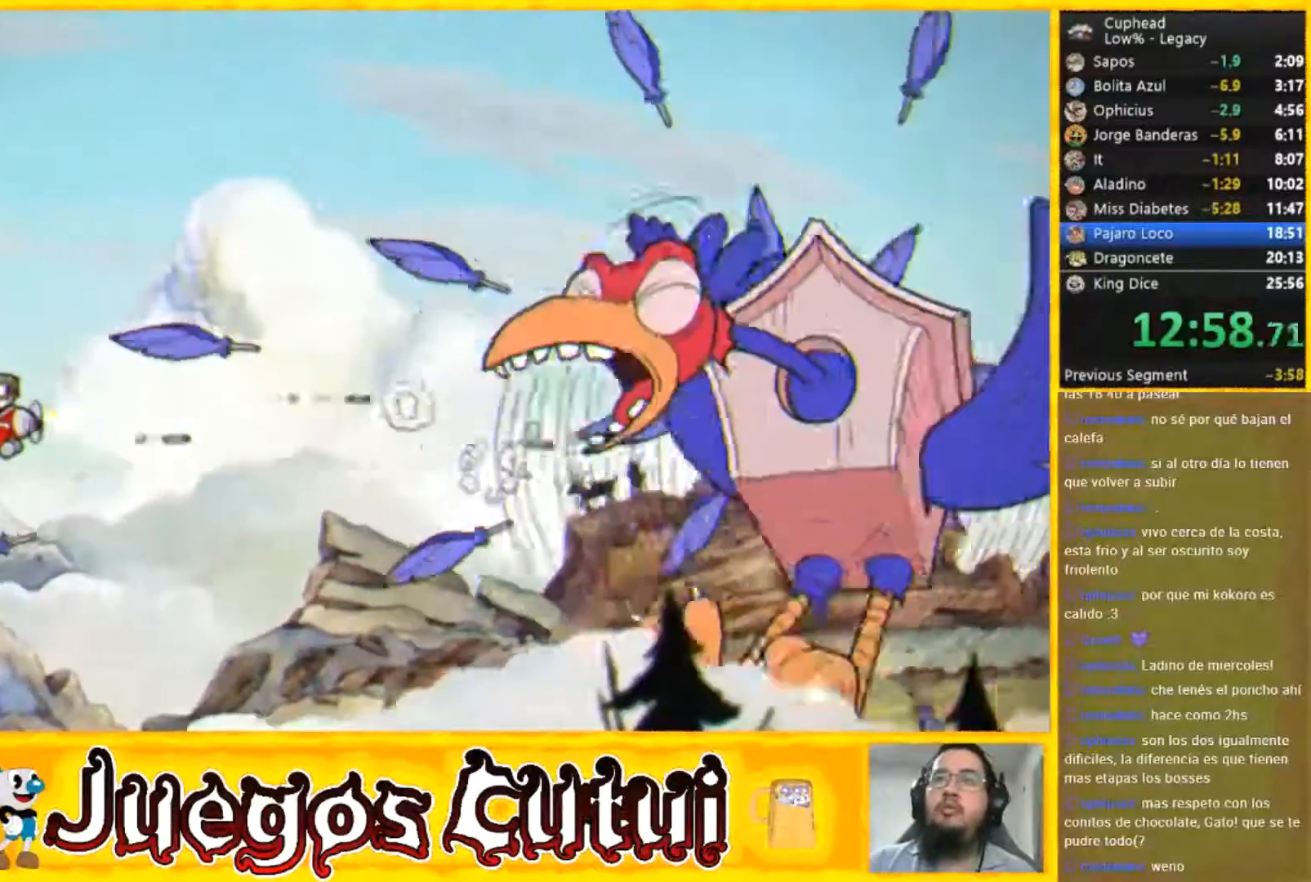
{"buttons": [], "left_stick": "up-left", "button_events": []}
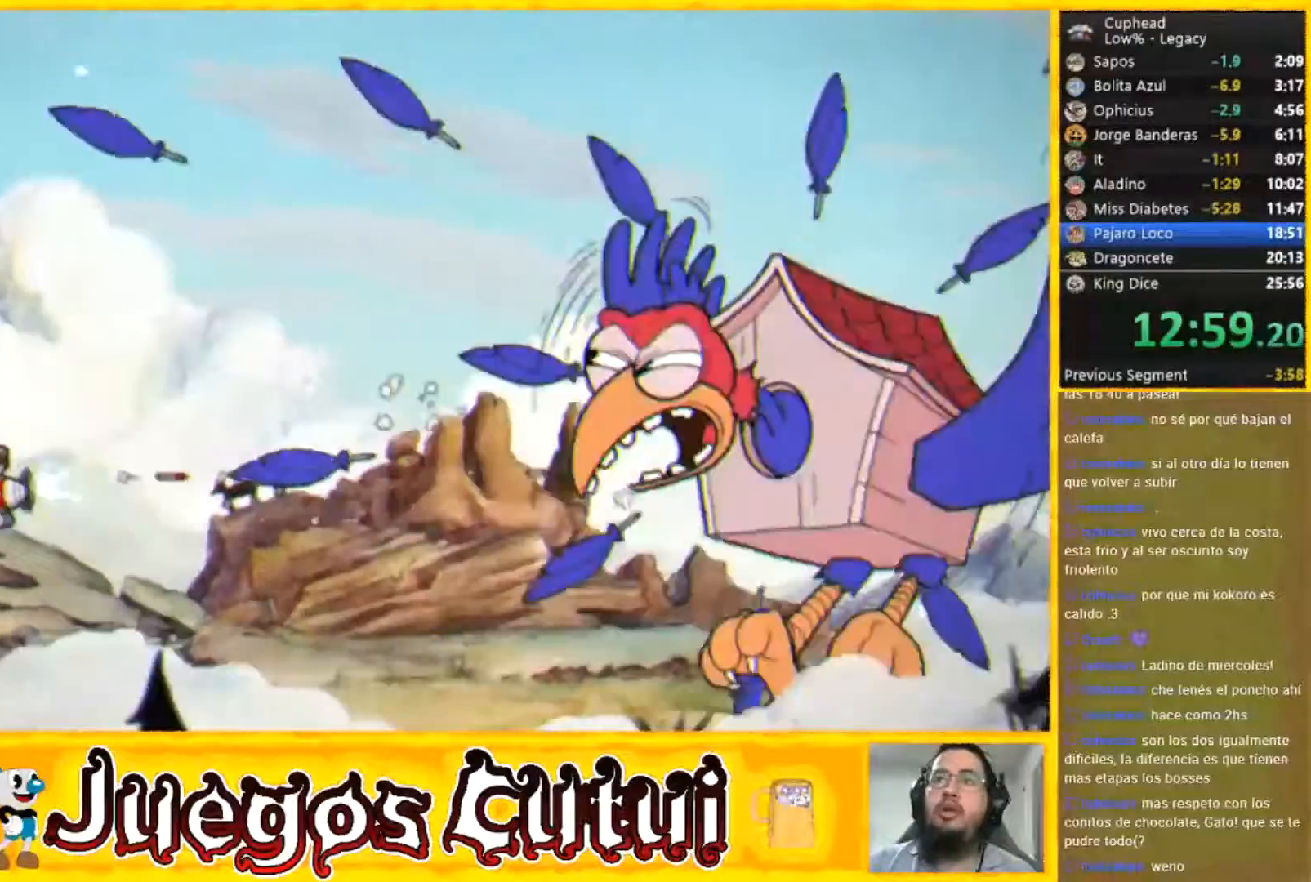
{"buttons": [], "left_stick": "right", "button_events": []}
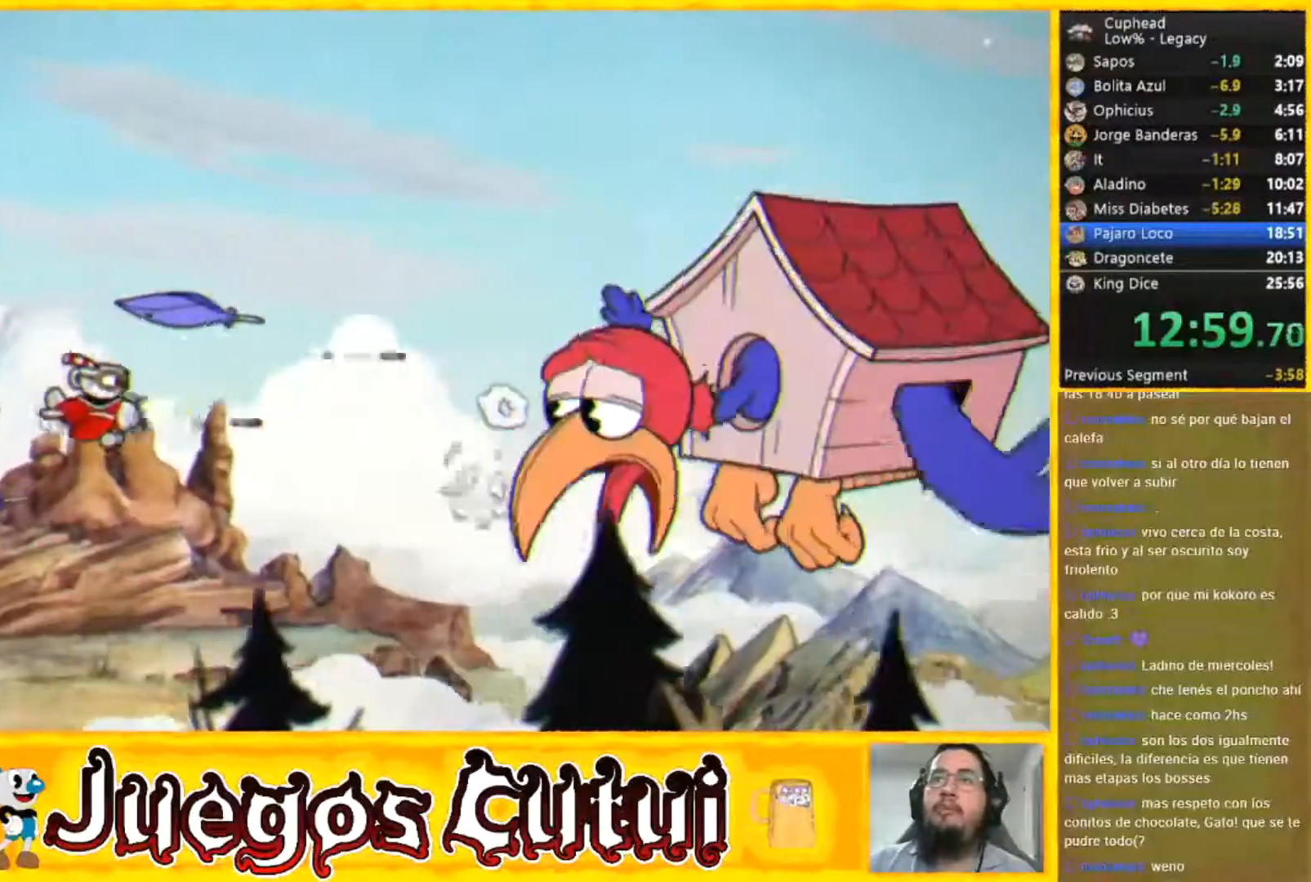
{"buttons": [], "left_stick": "up-right", "button_events": []}
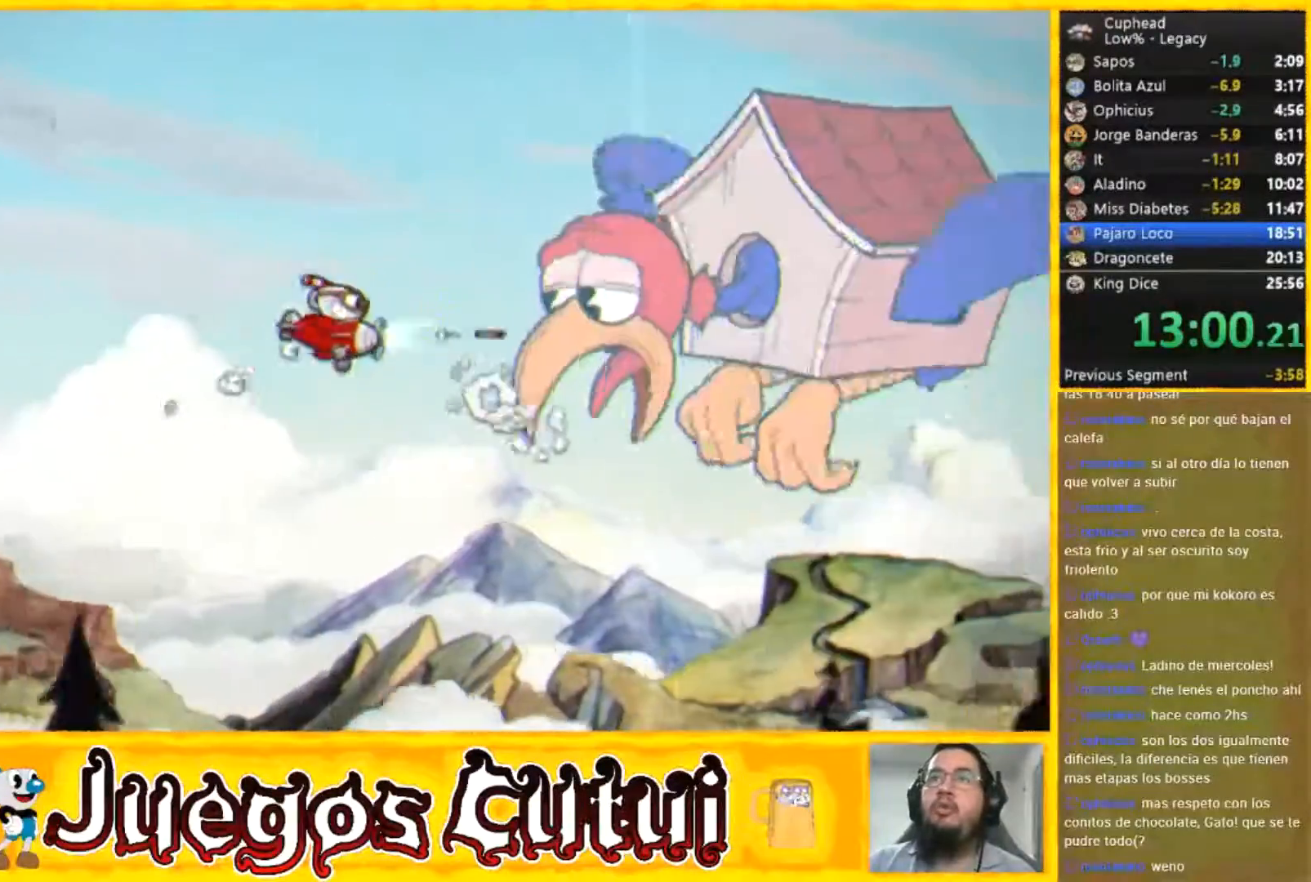
{"buttons": [], "left_stick": "up-right", "button_events": [[267, "L2", "down"], [434, "L2", "up"]]}
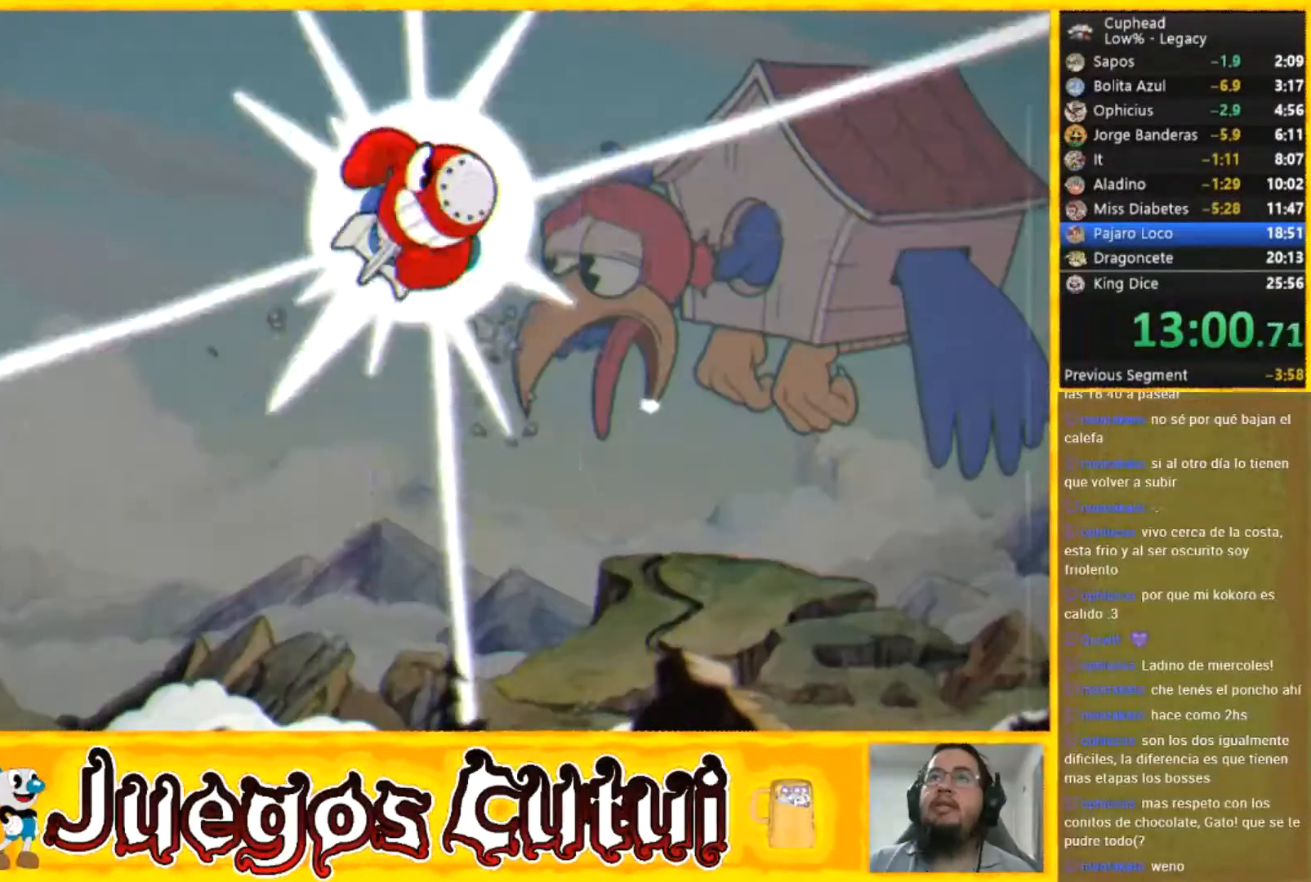
{"buttons": [], "left_stick": "right", "button_events": []}
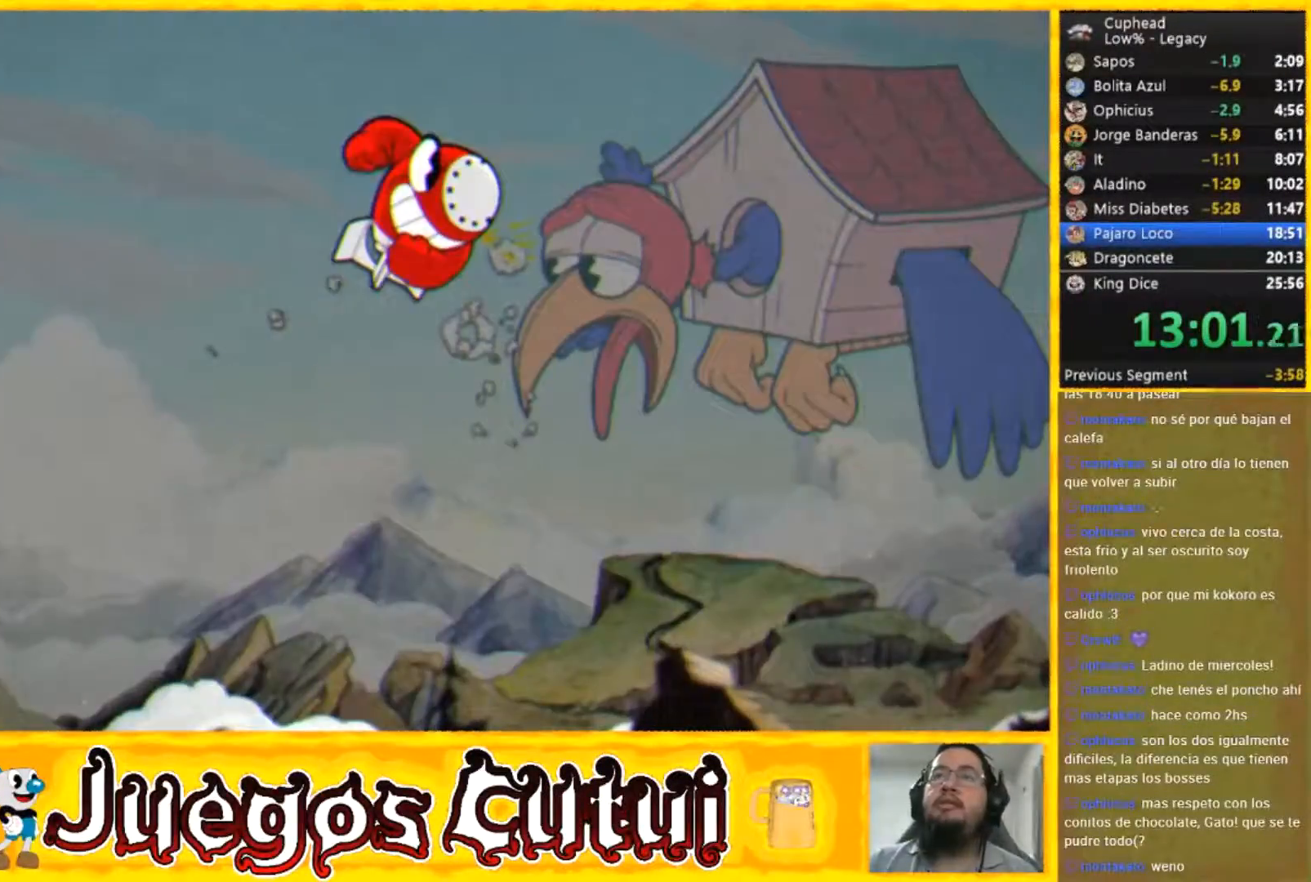
{"buttons": [], "left_stick": "right", "button_events": []}
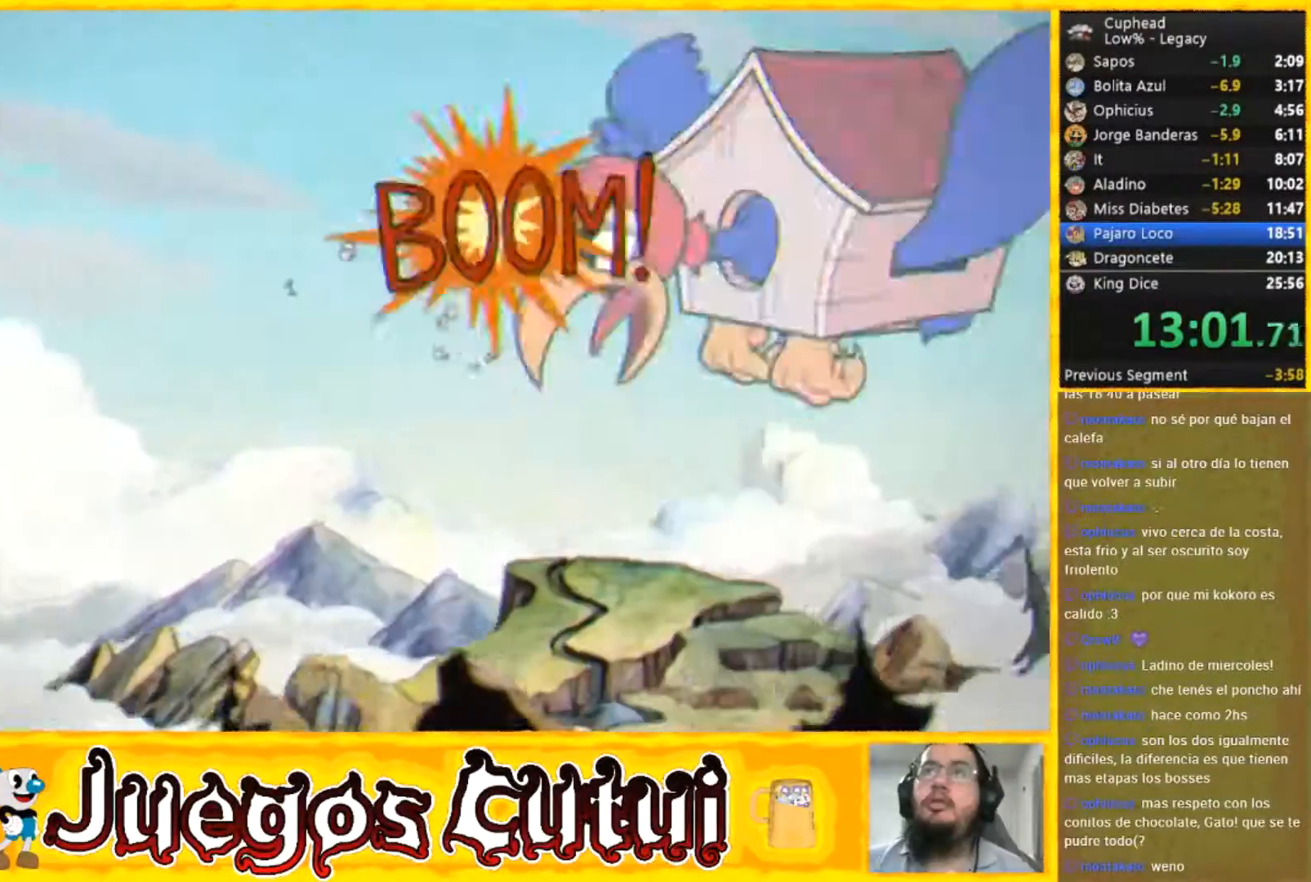
{"buttons": [], "left_stick": "up-left", "button_events": []}
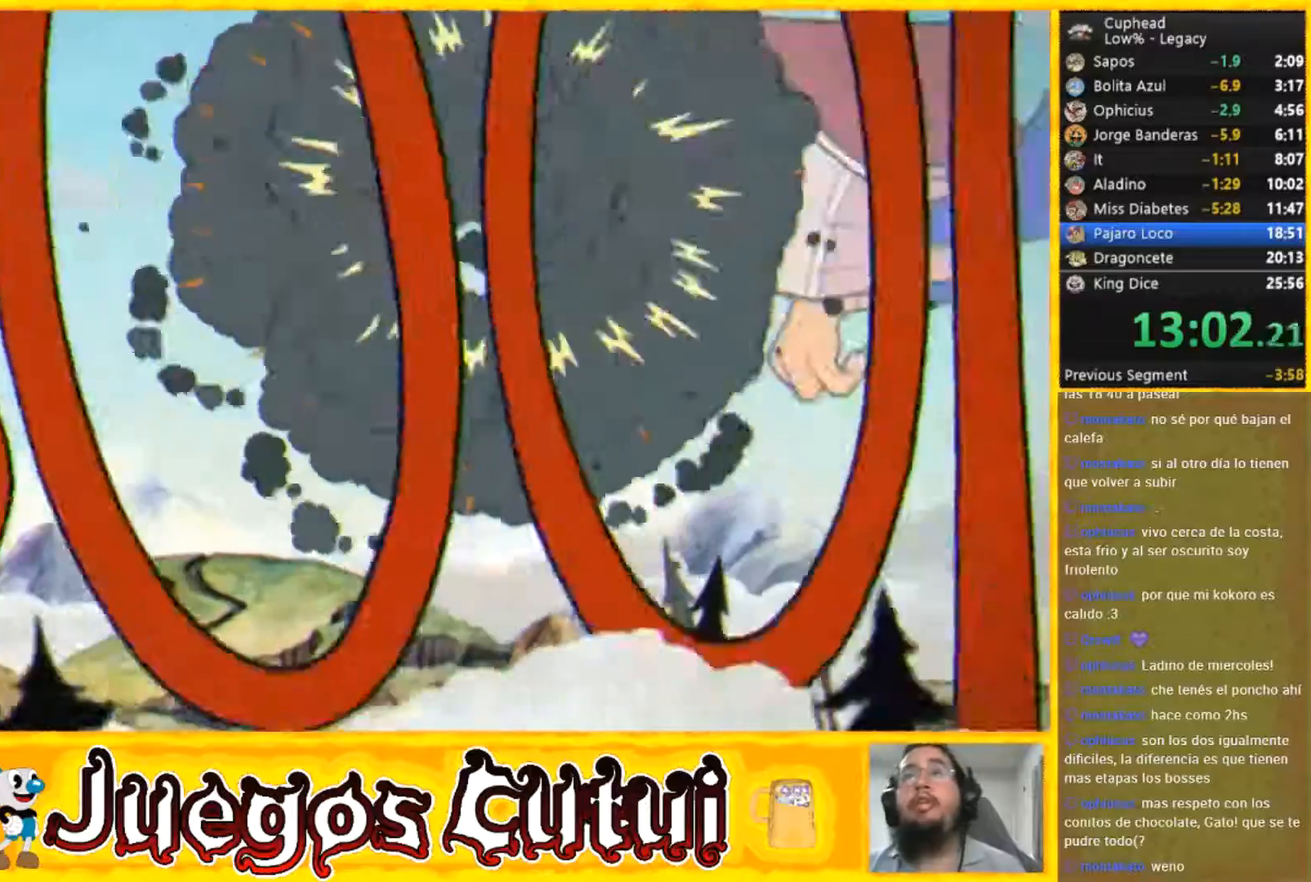
{"buttons": [], "left_stick": "down-left", "button_events": []}
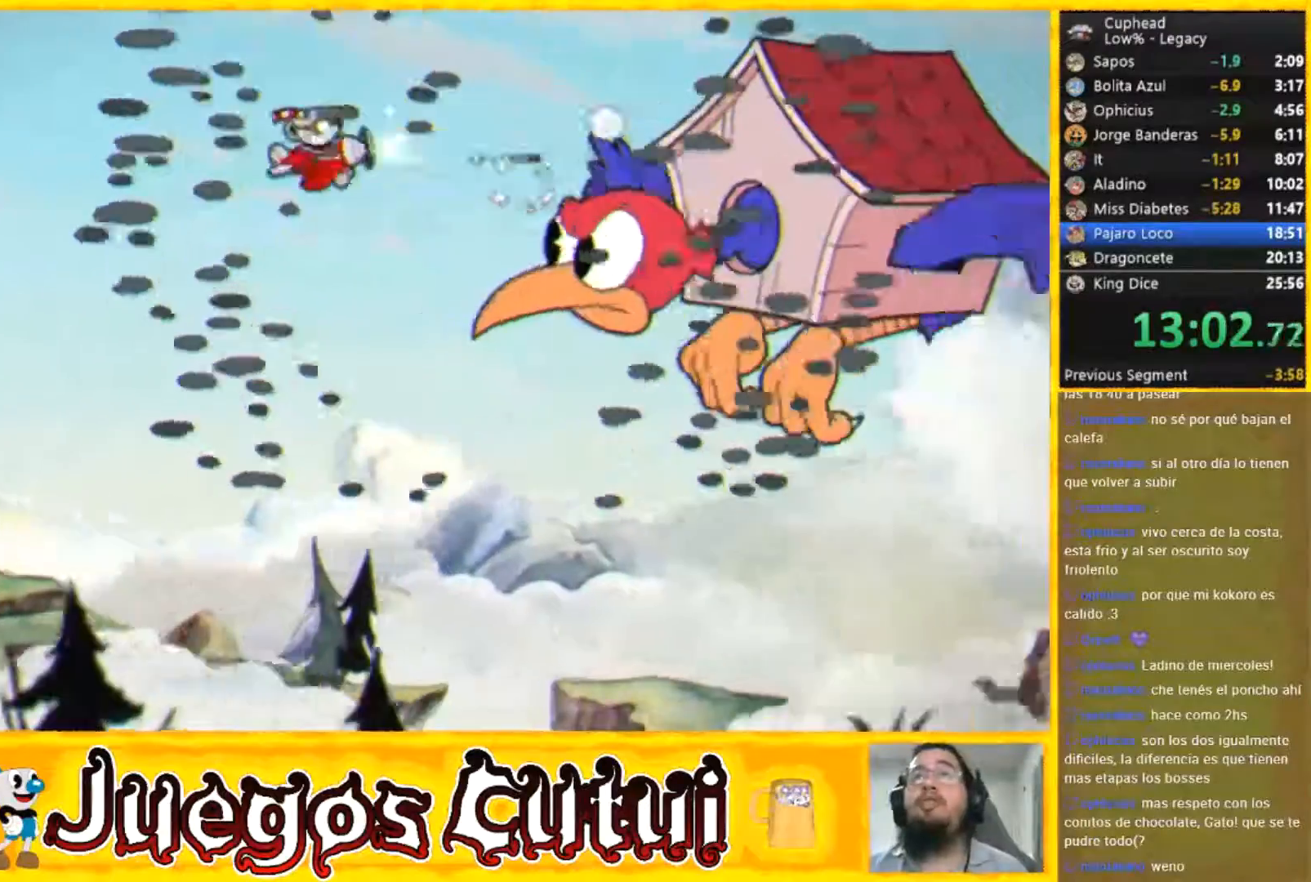
{"buttons": [], "left_stick": "down-left", "button_events": []}
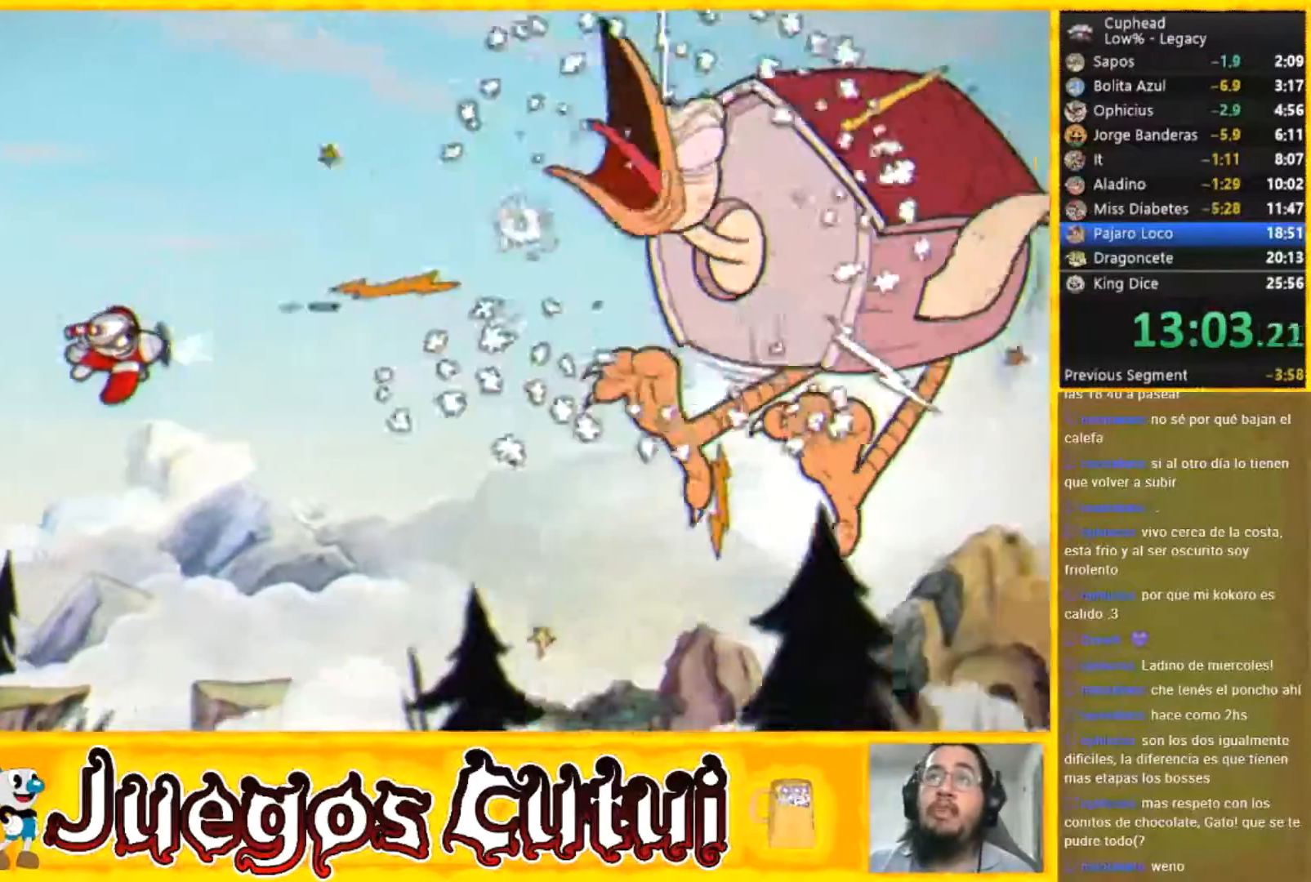
{"buttons": [], "left_stick": "up", "button_events": []}
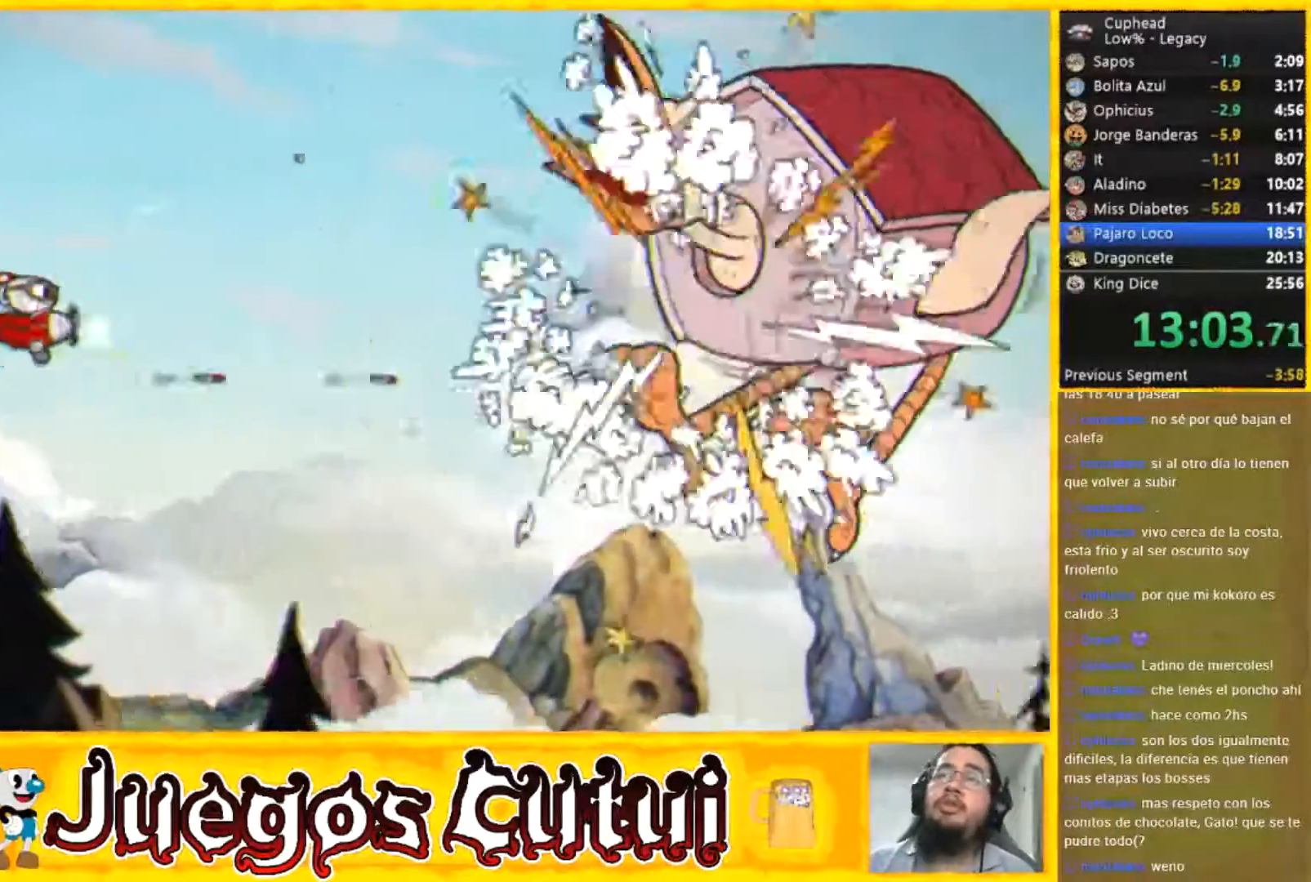
{"buttons": [], "left_stick": "center", "button_events": []}
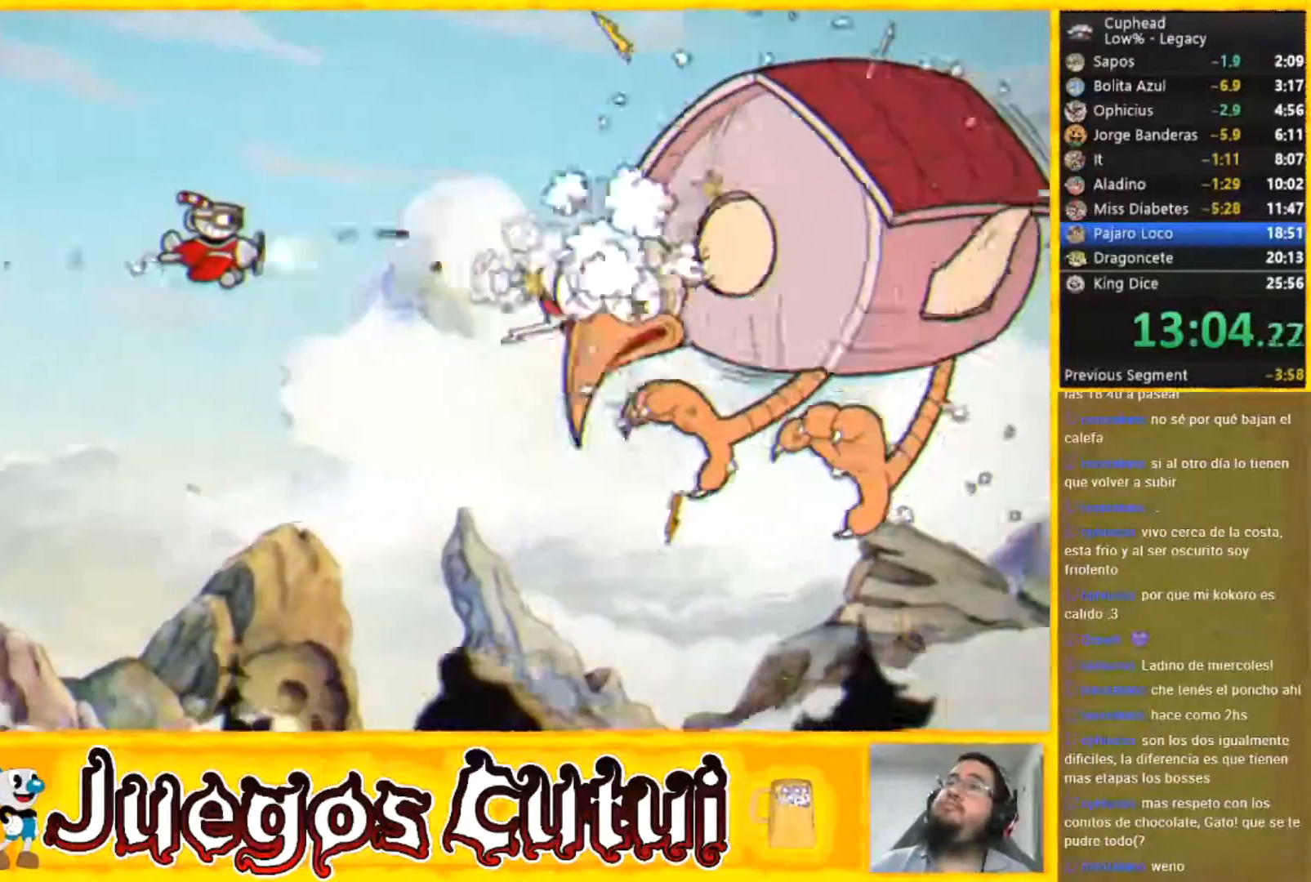
{"buttons": [], "left_stick": "center", "button_events": []}
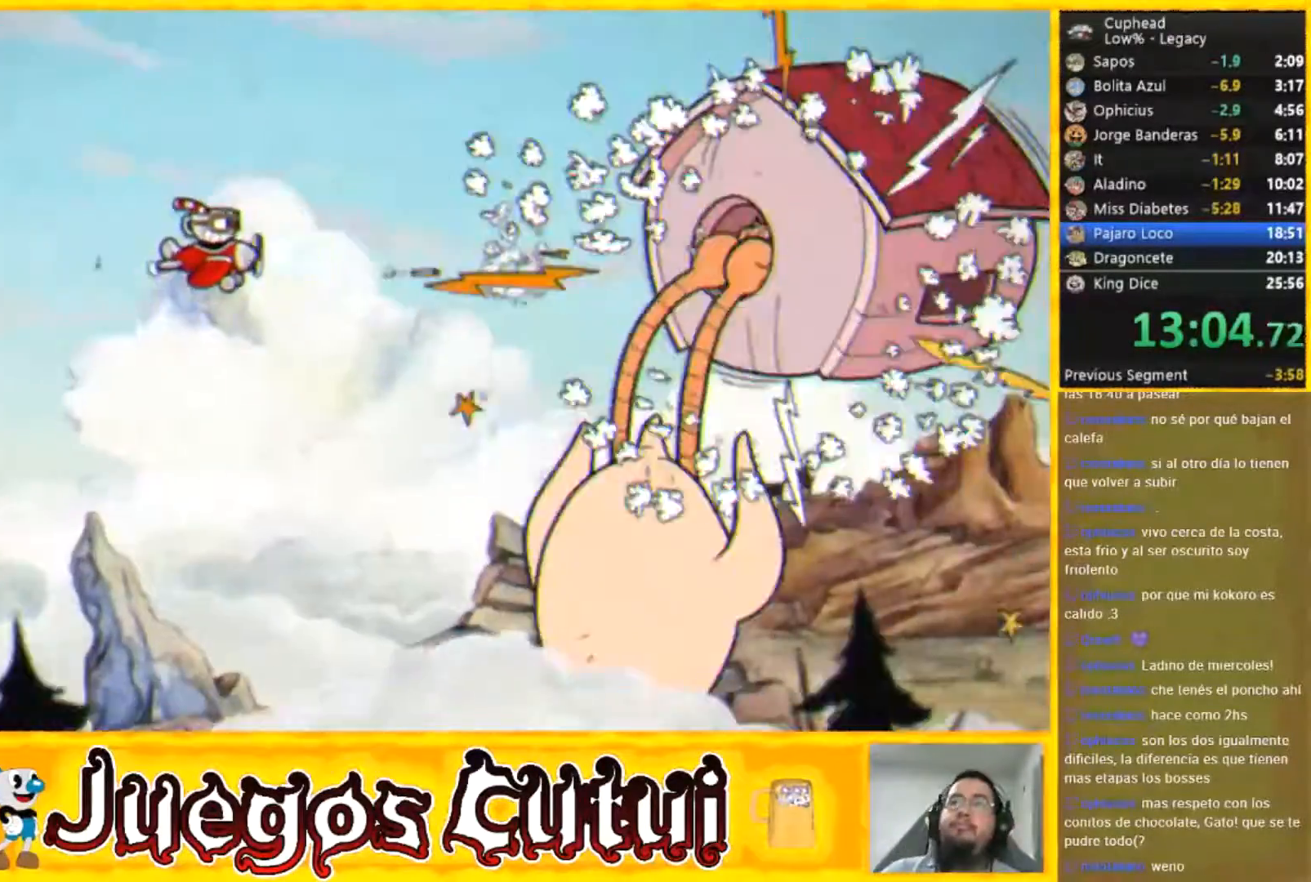
{"buttons": [], "left_stick": "center", "button_events": []}
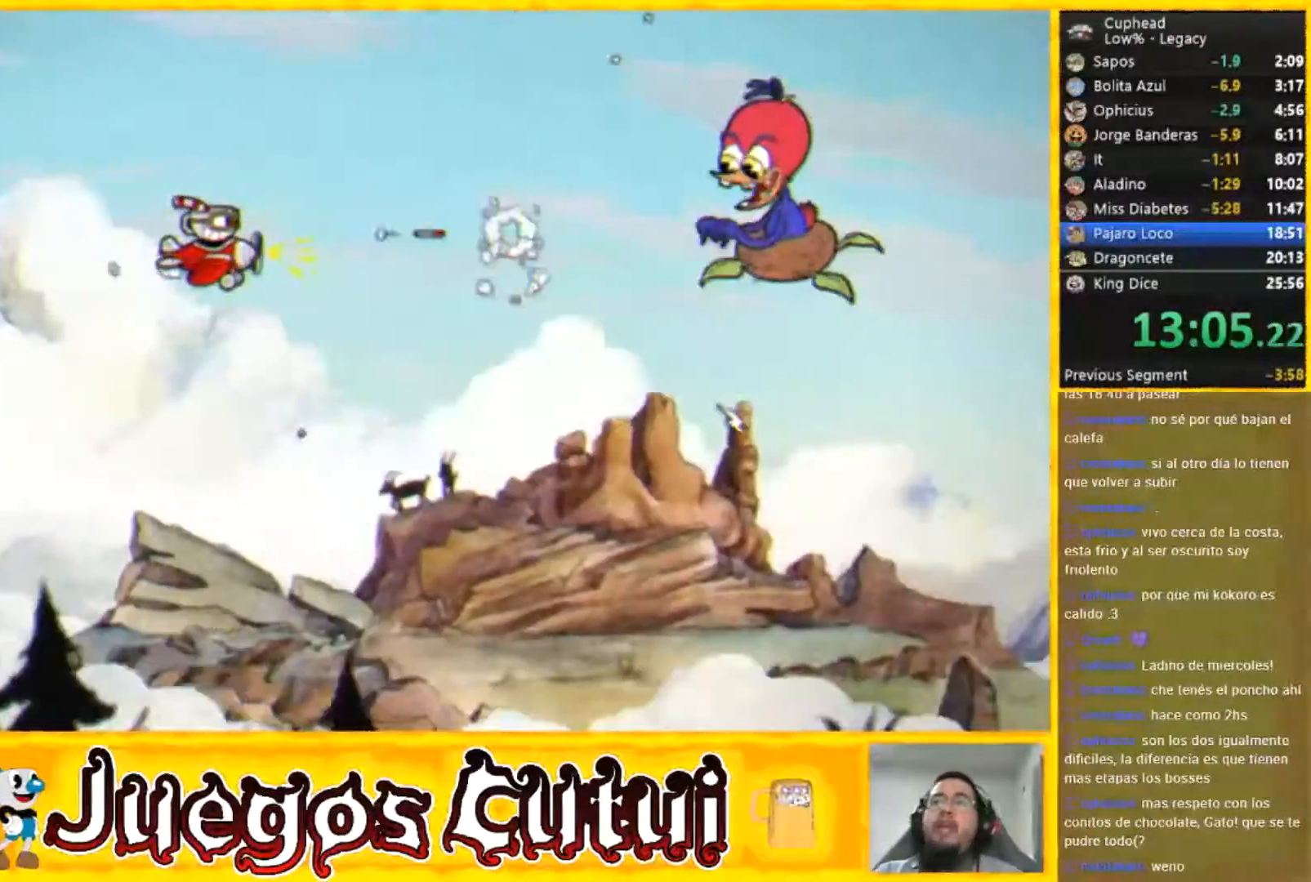
{"buttons": [], "left_stick": "center", "button_events": []}
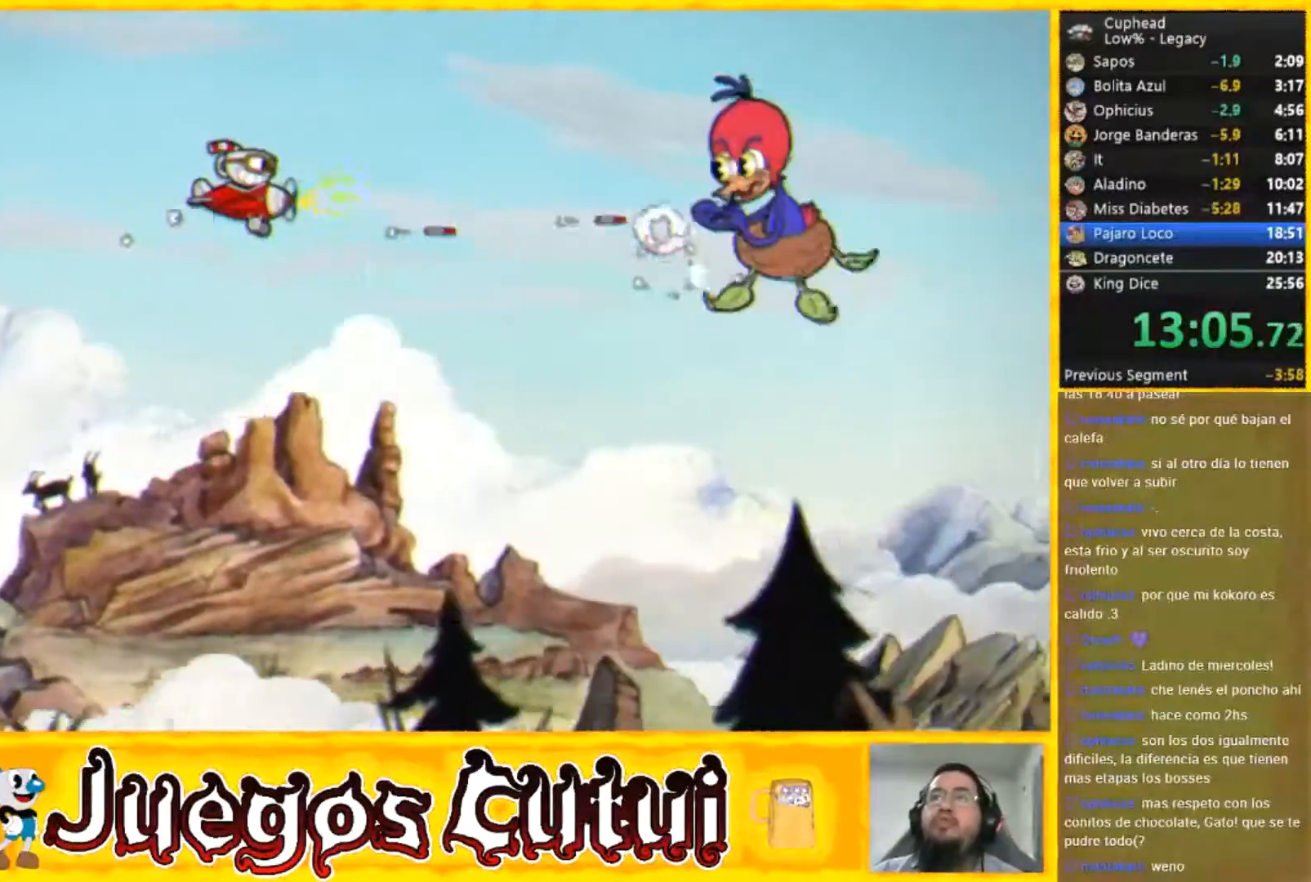
{"buttons": [], "left_stick": "down", "button_events": []}
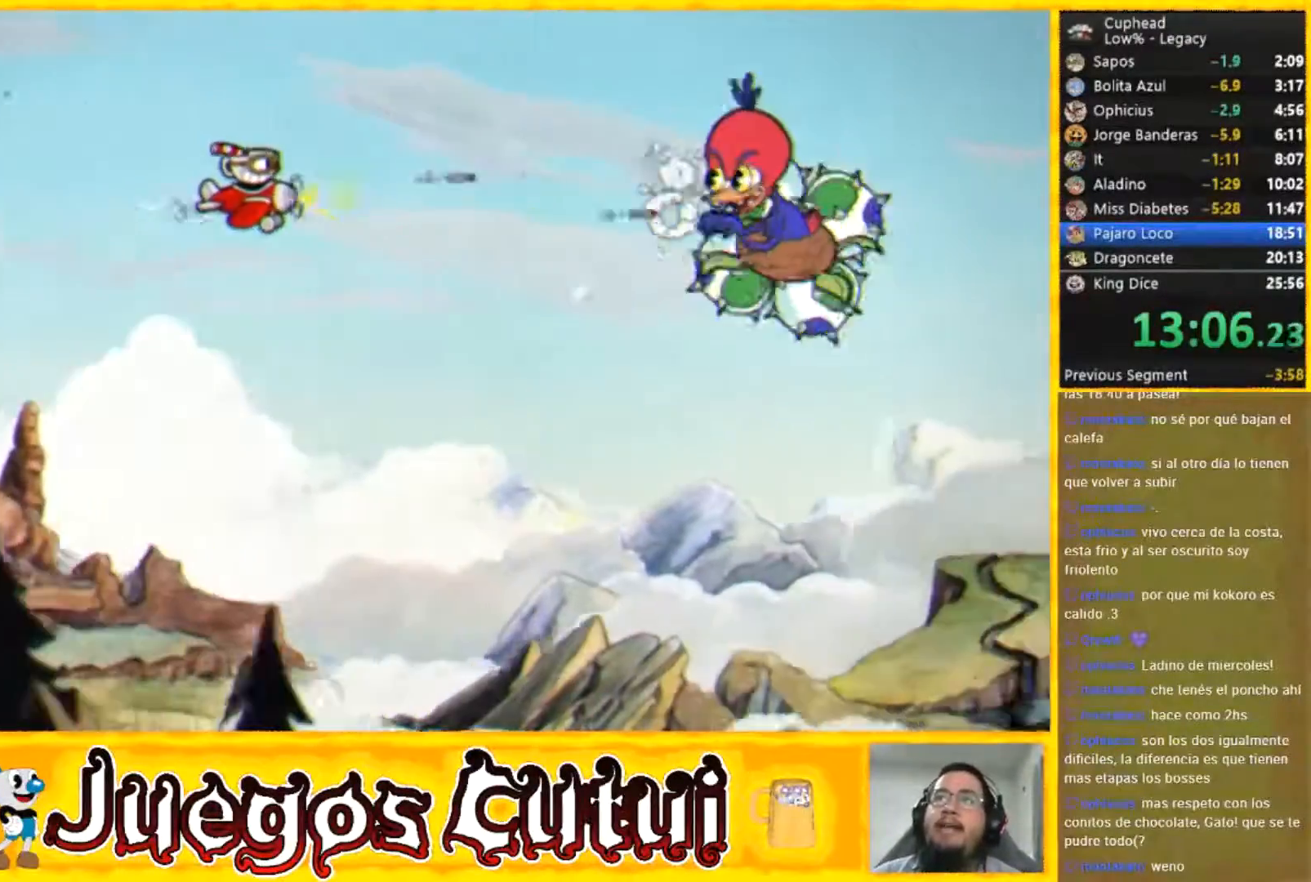
{"buttons": [], "left_stick": "center", "button_events": []}